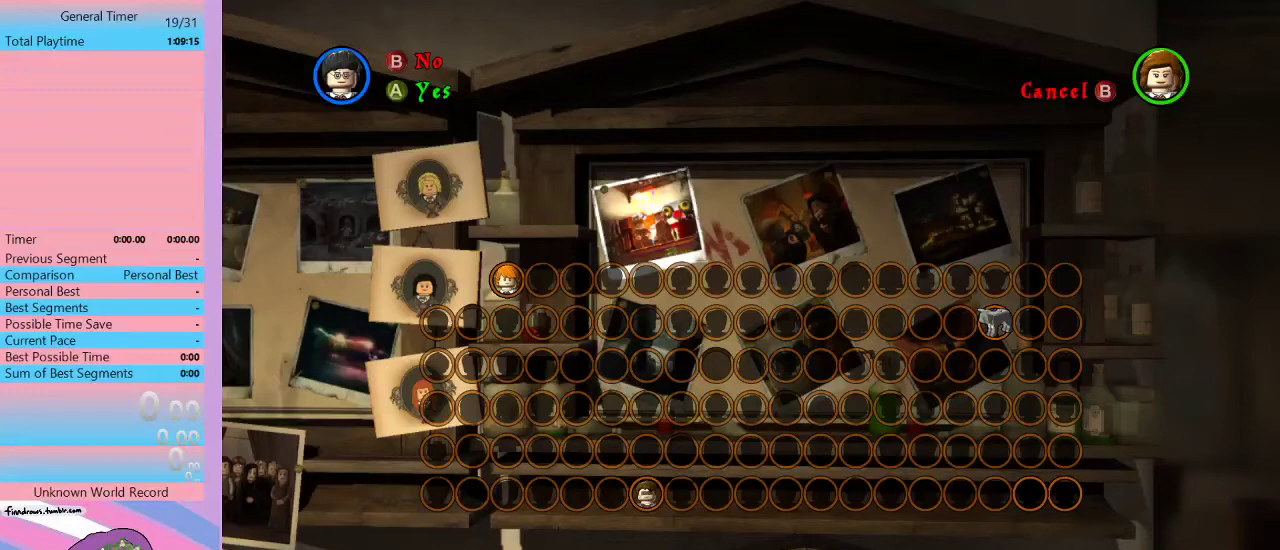
Gameplay with a controller (Xbox layout); each line is a JSON object with the inputs held at the frame after it. "events" lists button and stick changes between this image and that frame as [ms after this image, input, new state], when the widget could be followed in between. Not read: R3 right_stick.
{"buttons": [], "left_stick": "down-left", "events": []}
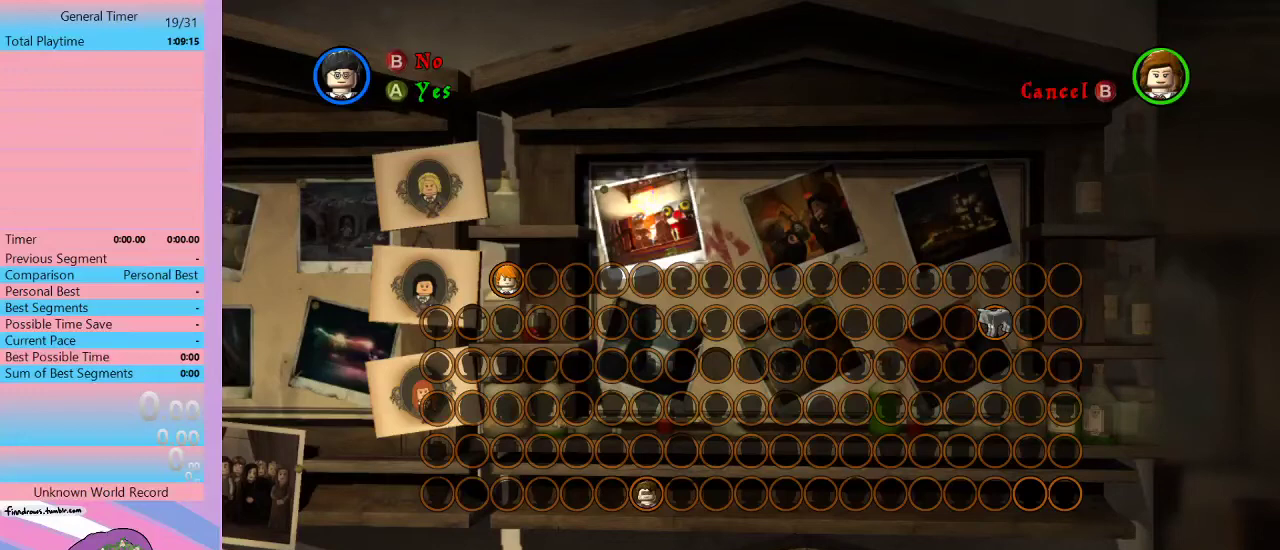
{"buttons": [], "left_stick": "down-left", "events": [[400, "A", "down"], [500, "A", "up"]]}
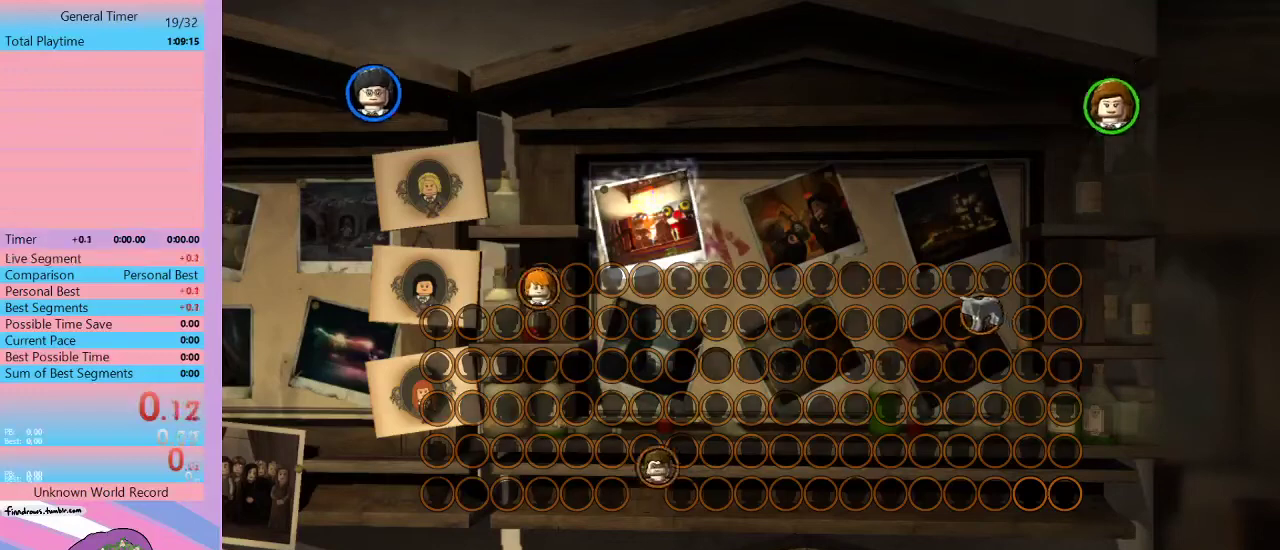
{"buttons": [], "left_stick": "down-left", "events": []}
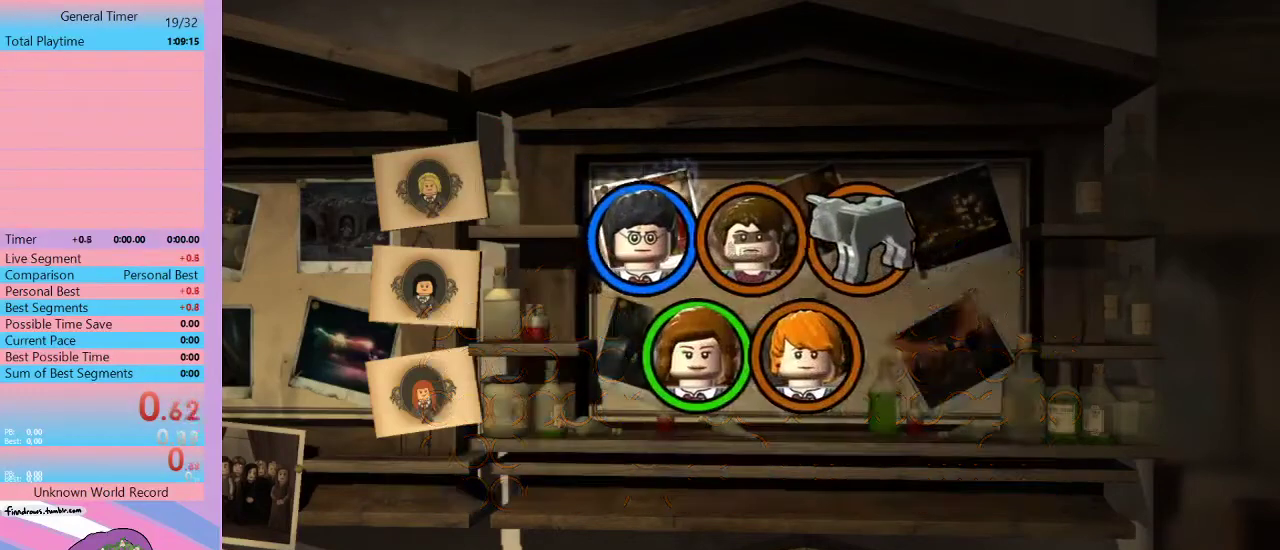
{"buttons": [], "left_stick": "down-left", "events": []}
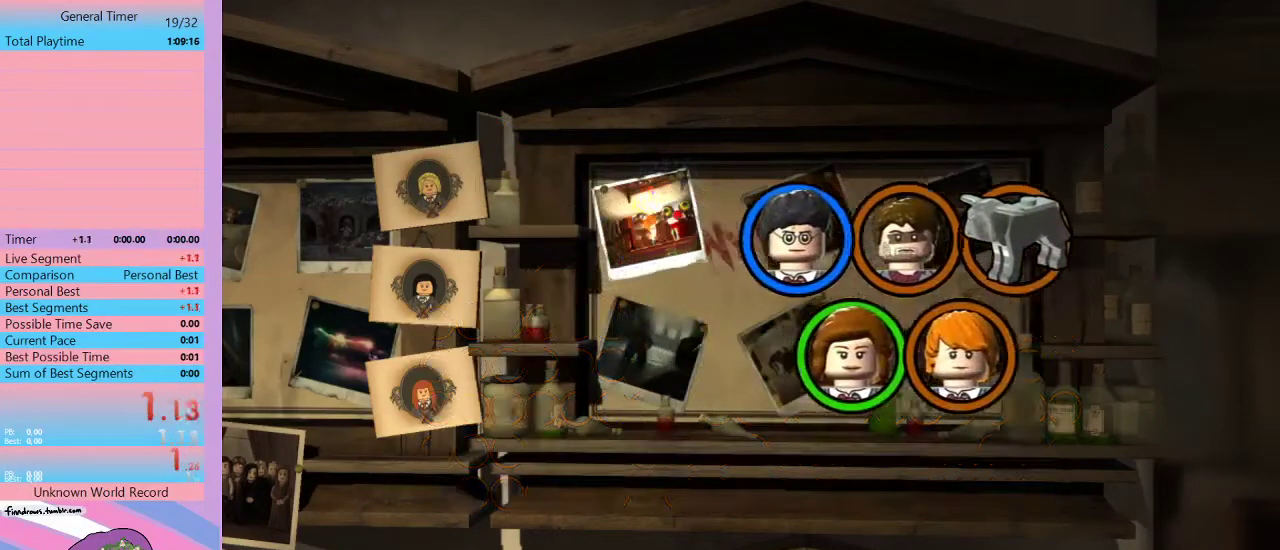
{"buttons": [], "left_stick": "down-left", "events": []}
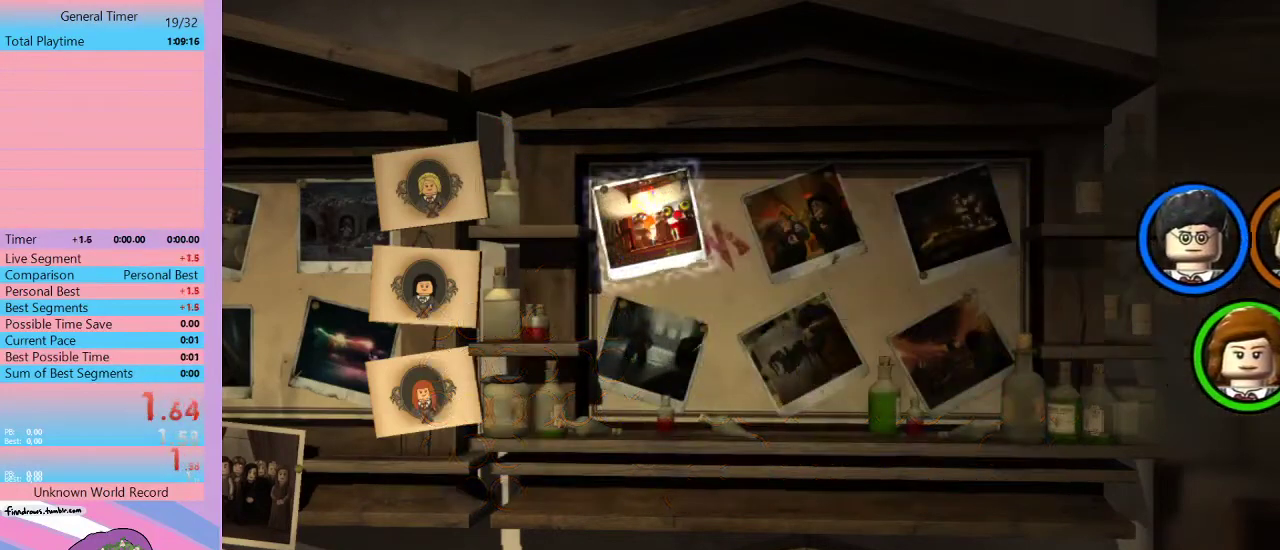
{"buttons": [], "left_stick": "down-left", "events": []}
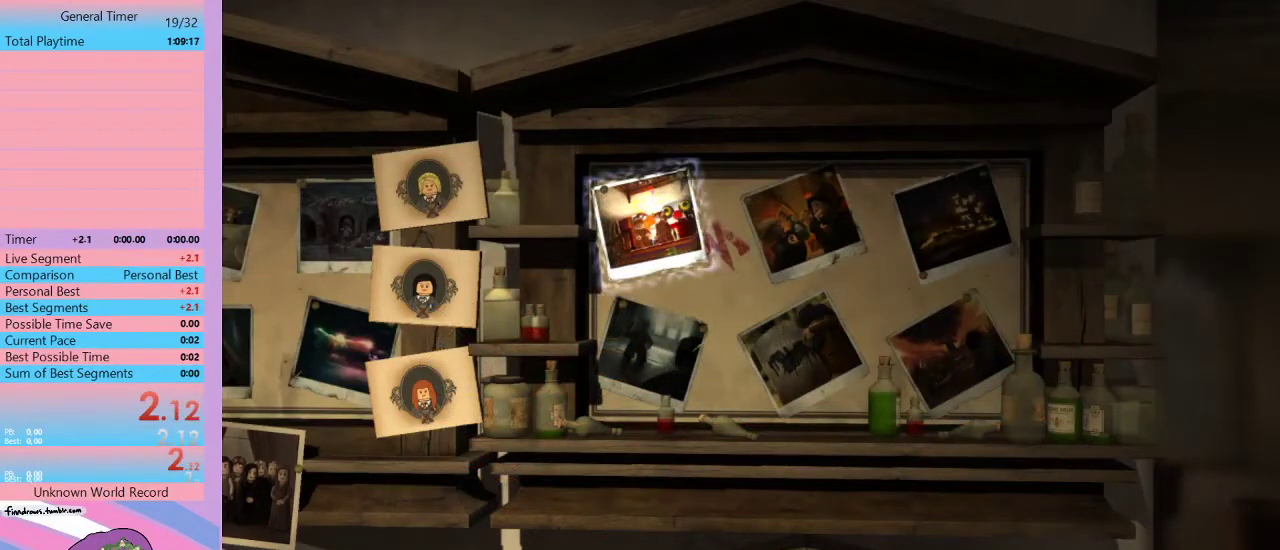
{"buttons": [], "left_stick": "down-left", "events": []}
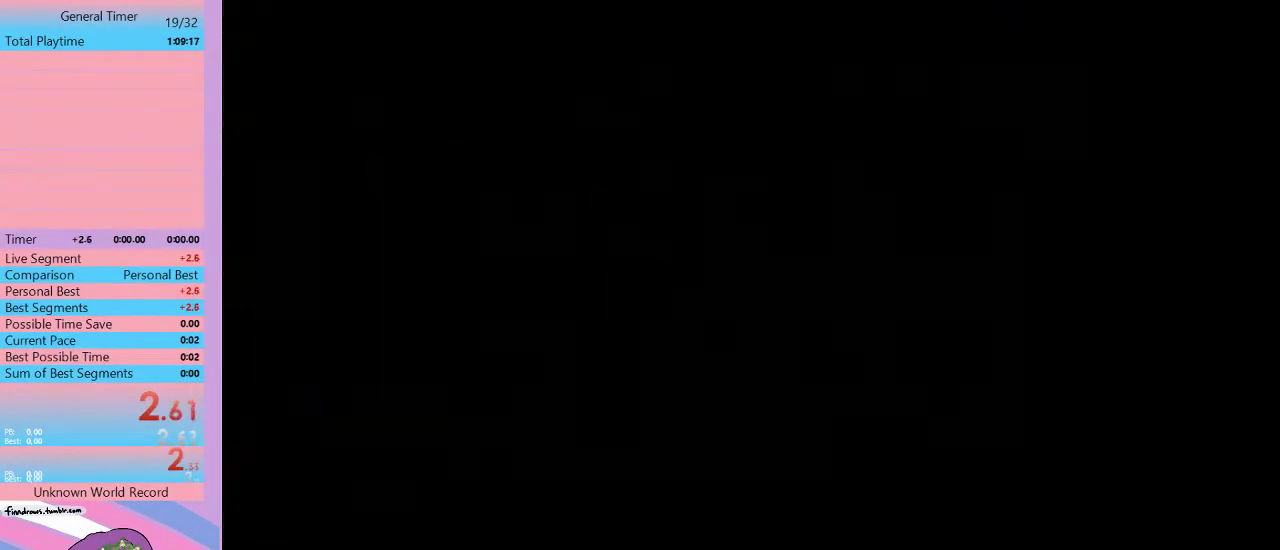
{"buttons": [], "left_stick": "center"}
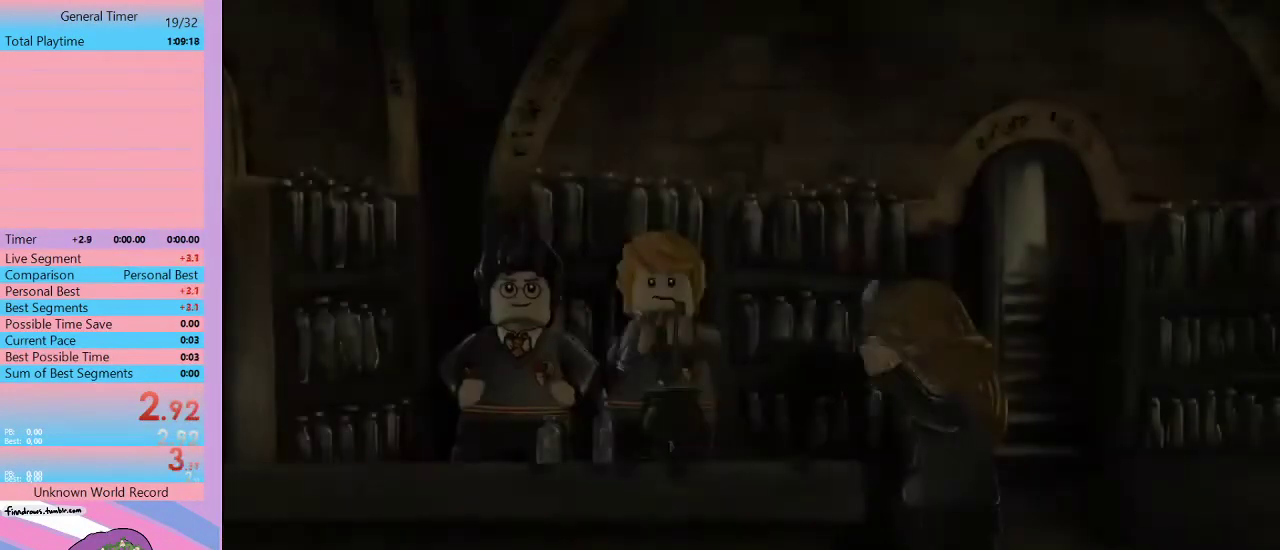
{"buttons": [], "left_stick": "down-left"}
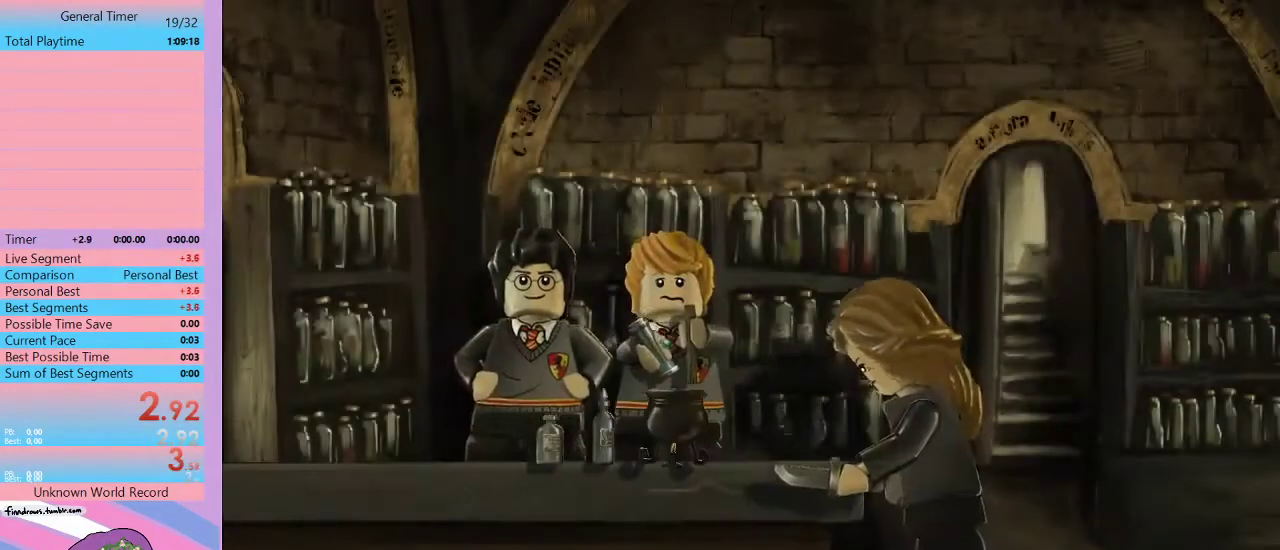
{"buttons": [], "left_stick": "down-left", "events": []}
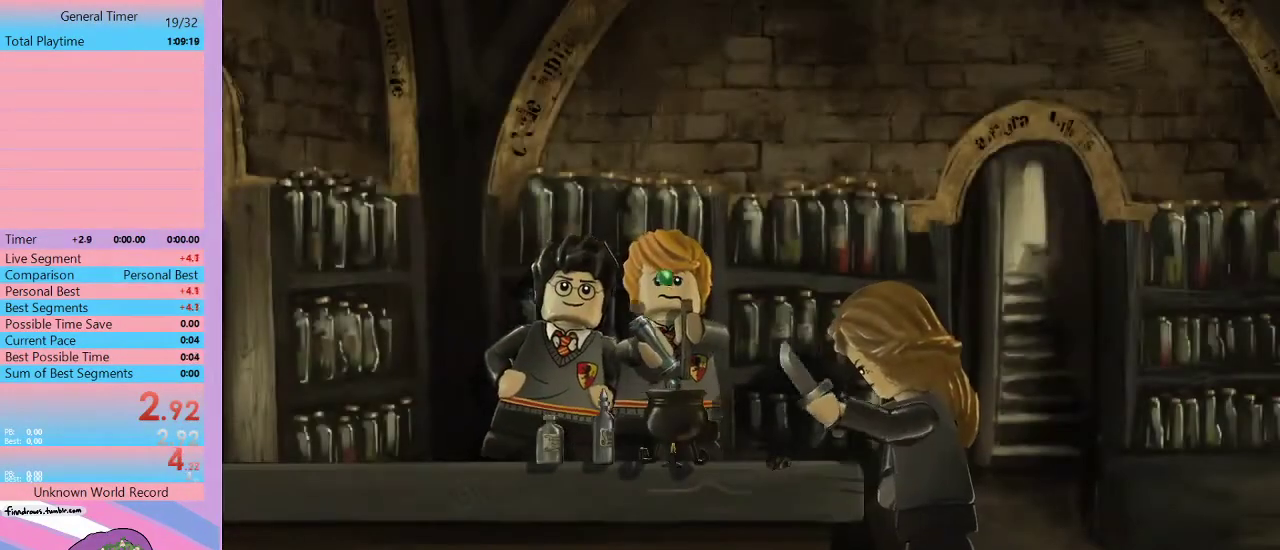
{"buttons": [], "left_stick": "down-left", "events": []}
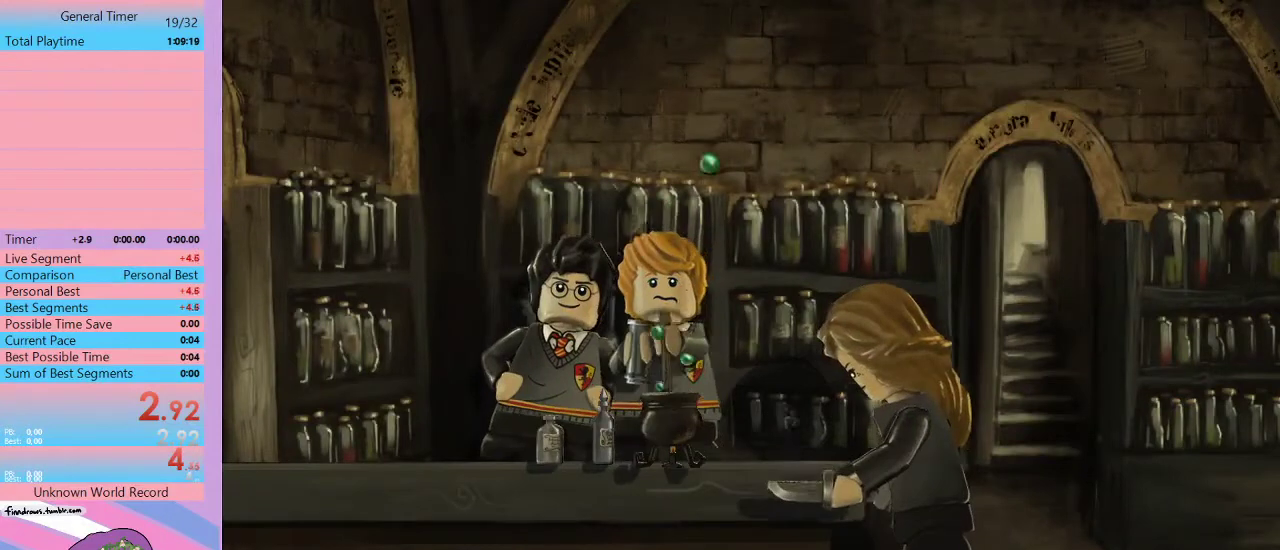
{"buttons": [], "left_stick": "down-left", "events": []}
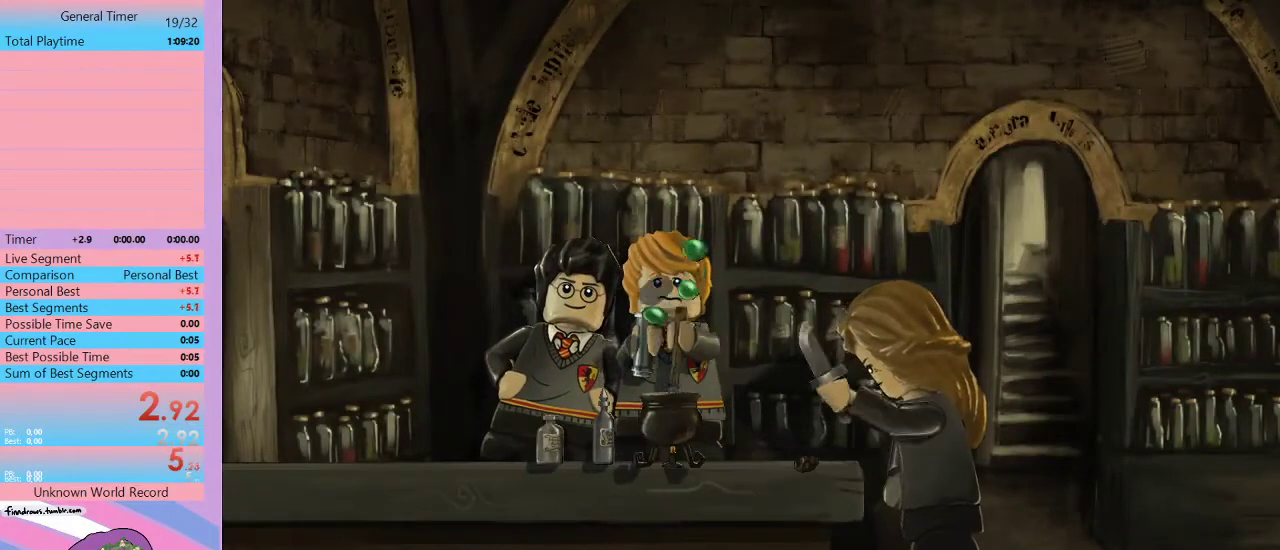
{"buttons": [], "left_stick": "down-left", "events": []}
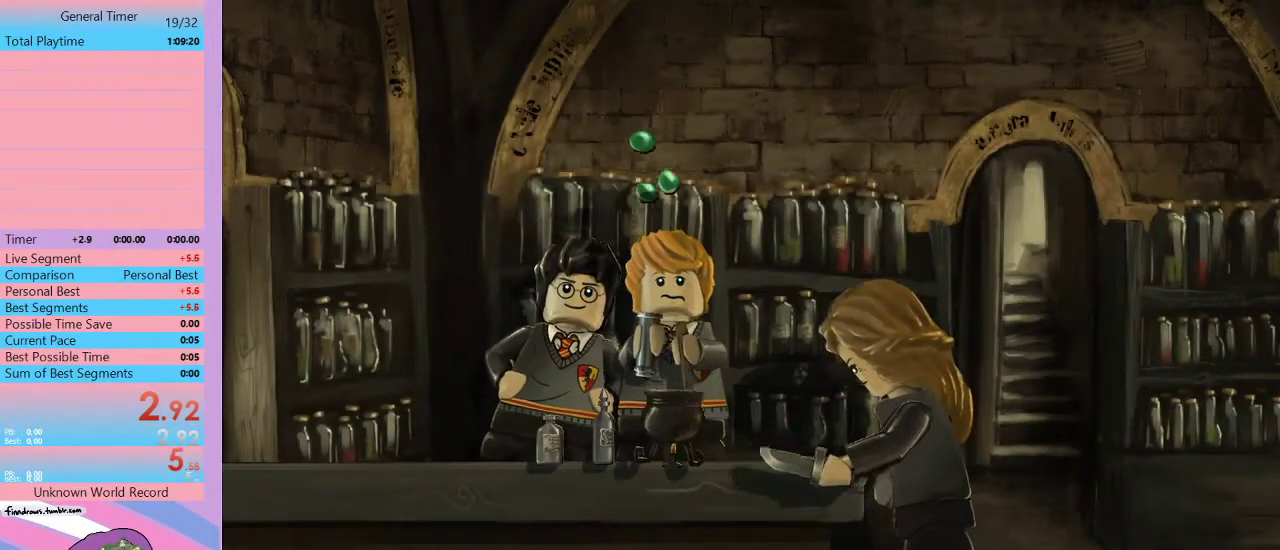
{"buttons": [], "left_stick": "down-left", "events": []}
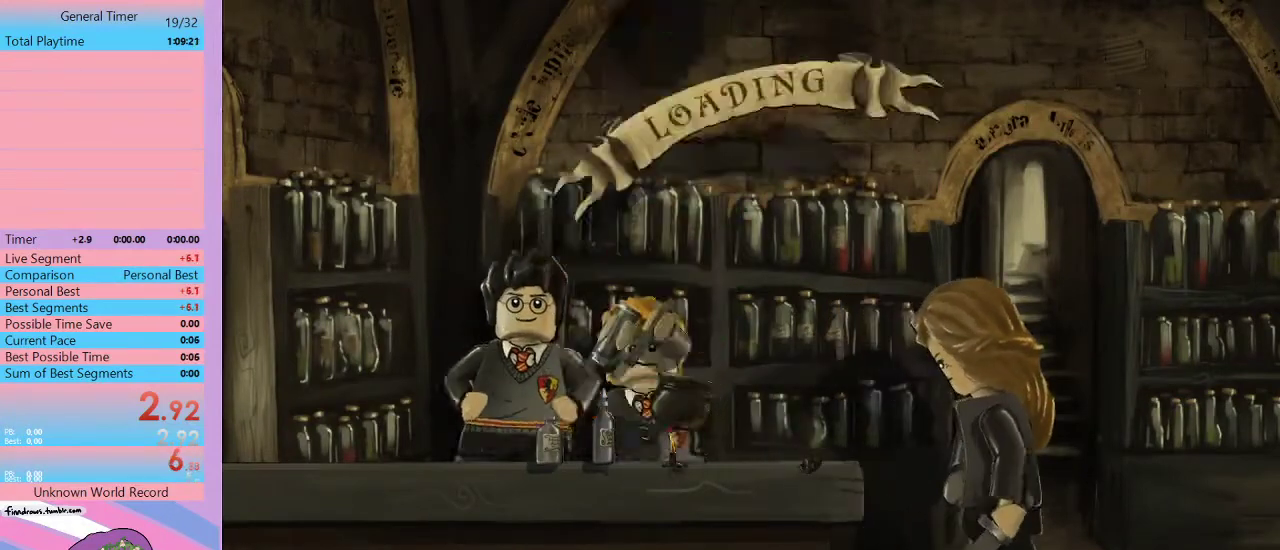
{"buttons": [], "left_stick": "down-left", "events": []}
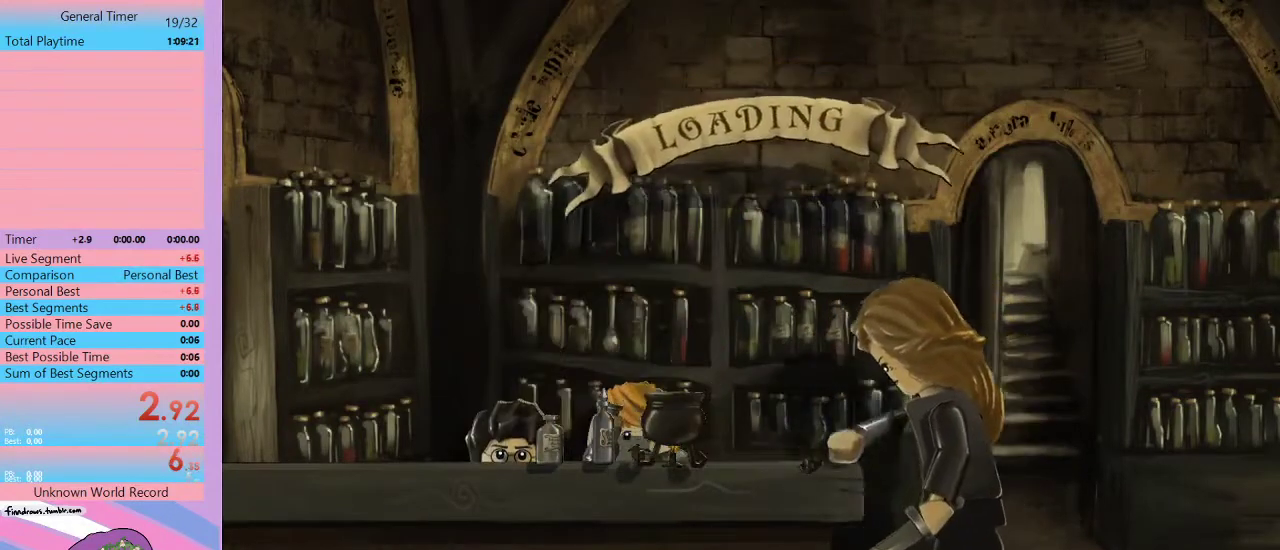
{"buttons": [], "left_stick": "down-left", "events": []}
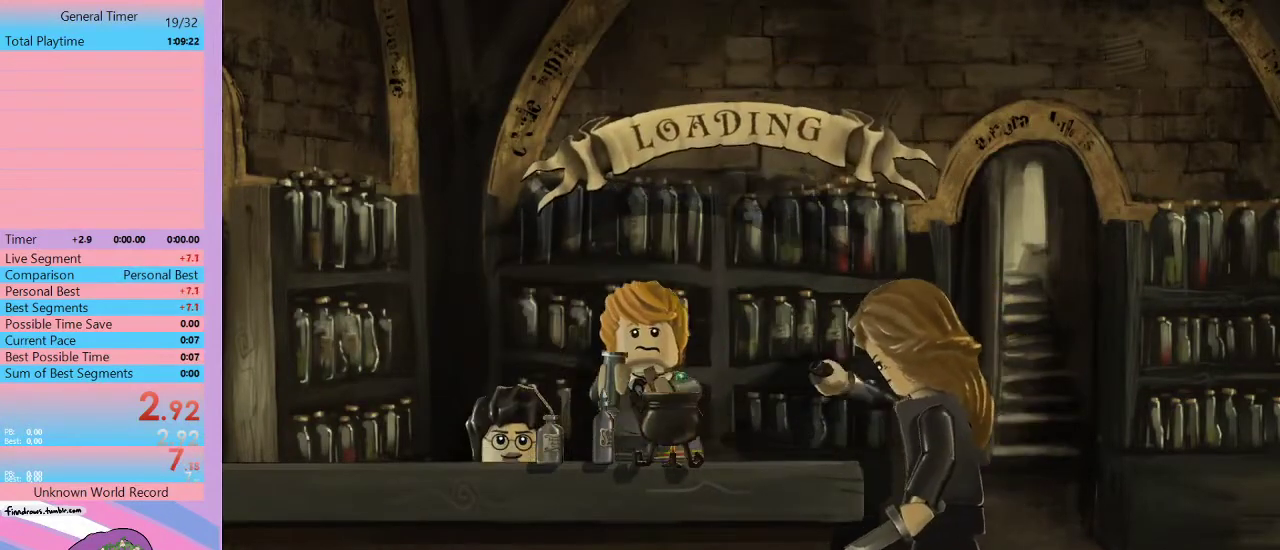
{"buttons": [], "left_stick": "down-left", "events": []}
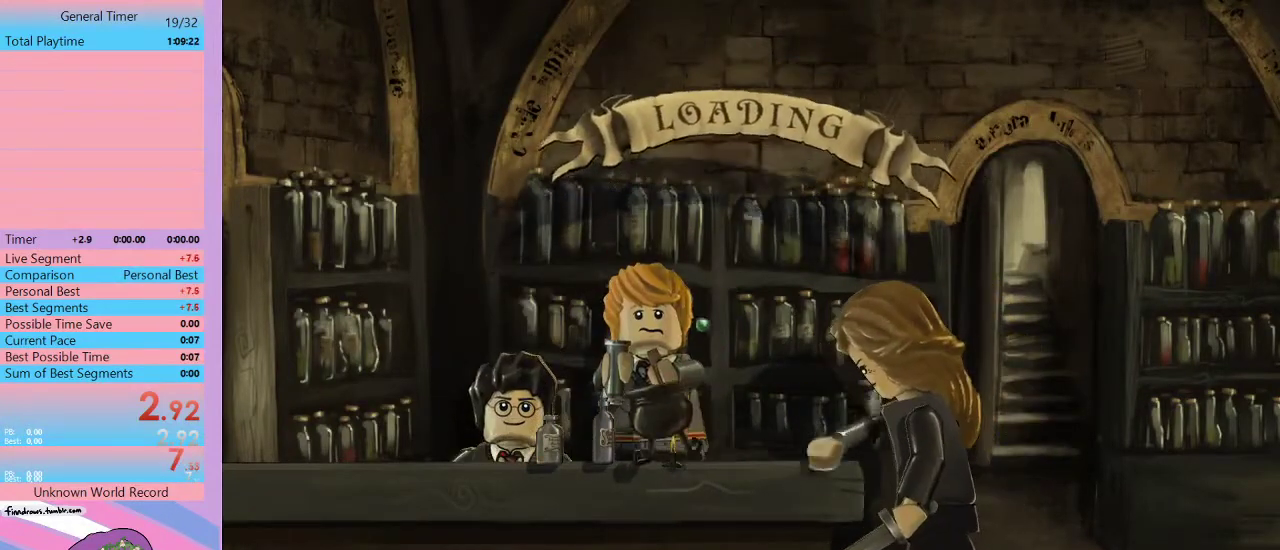
{"buttons": [], "left_stick": "down-left", "events": []}
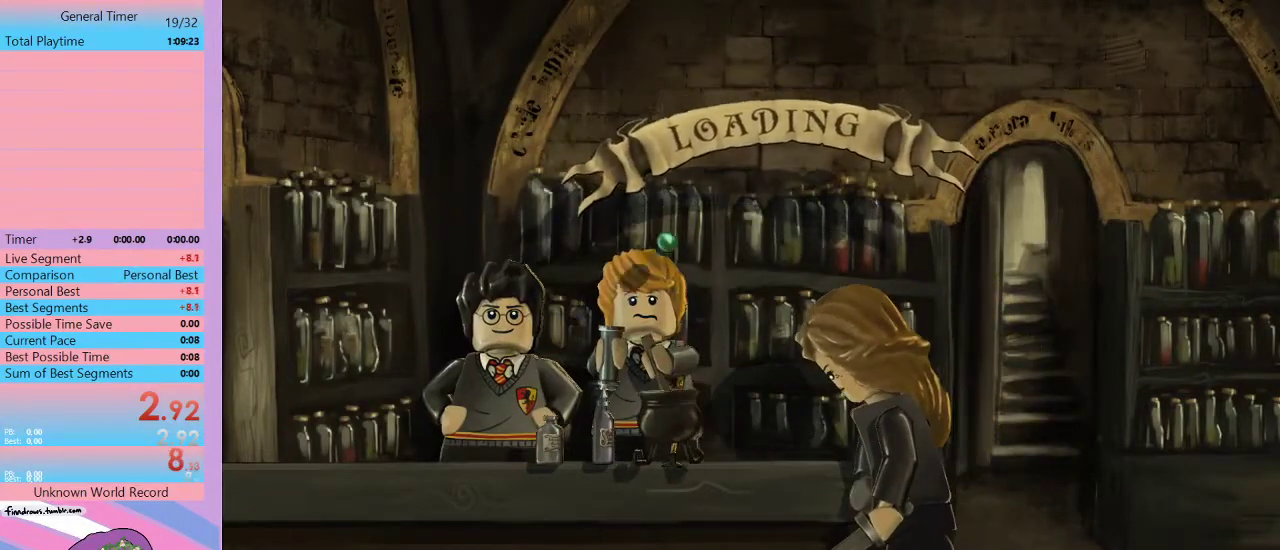
{"buttons": [], "left_stick": "down-left", "events": []}
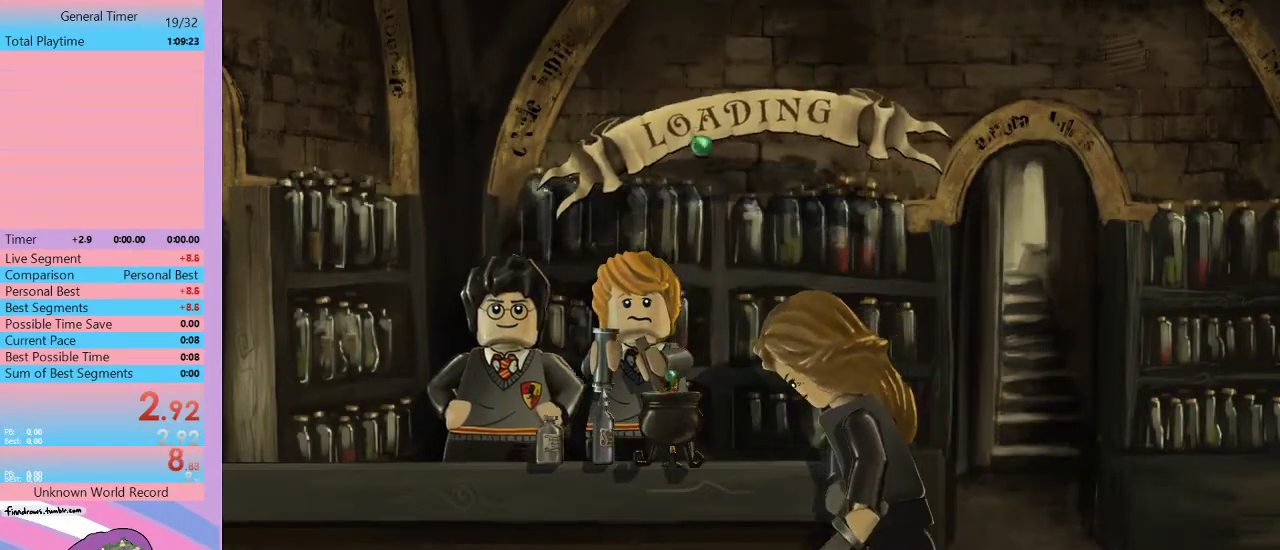
{"buttons": [], "left_stick": "down-left", "events": []}
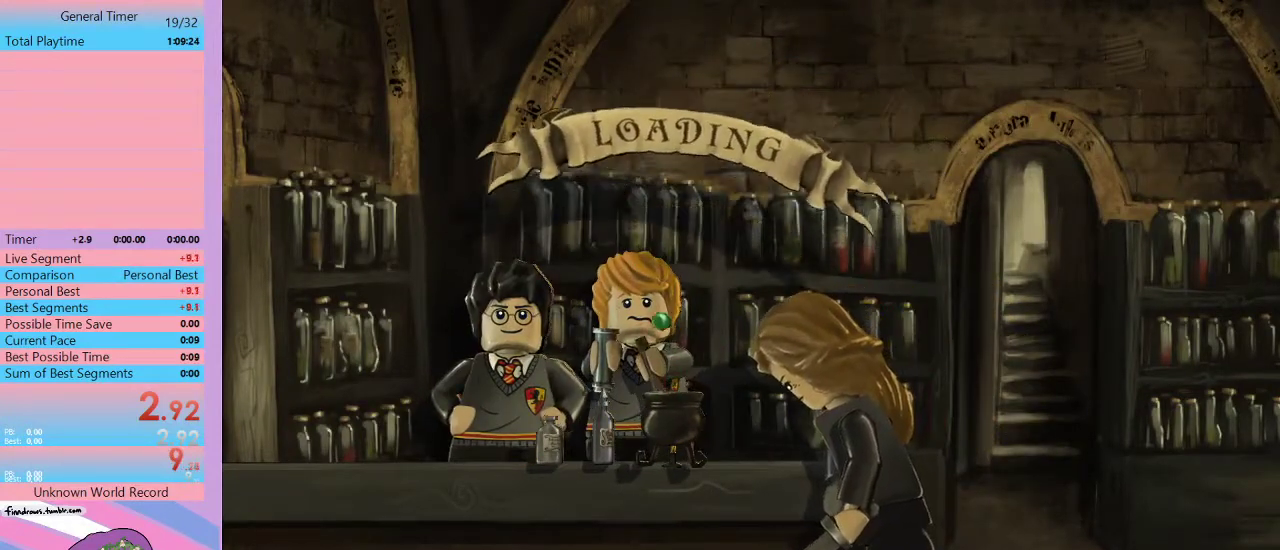
{"buttons": [], "left_stick": "down-left", "events": []}
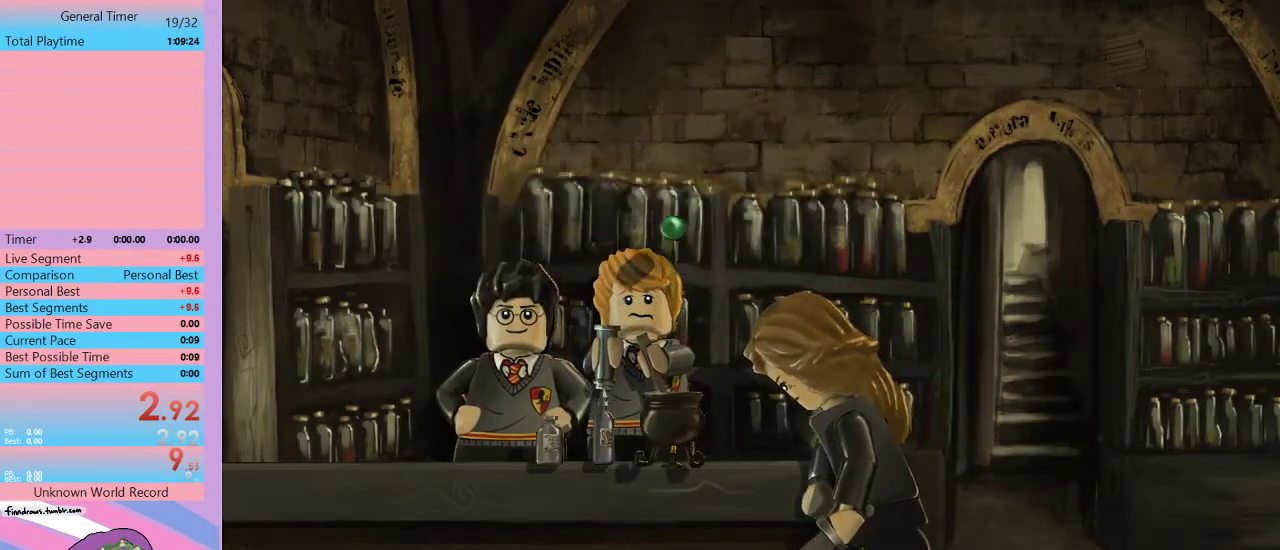
{"buttons": [], "left_stick": "down-left", "events": []}
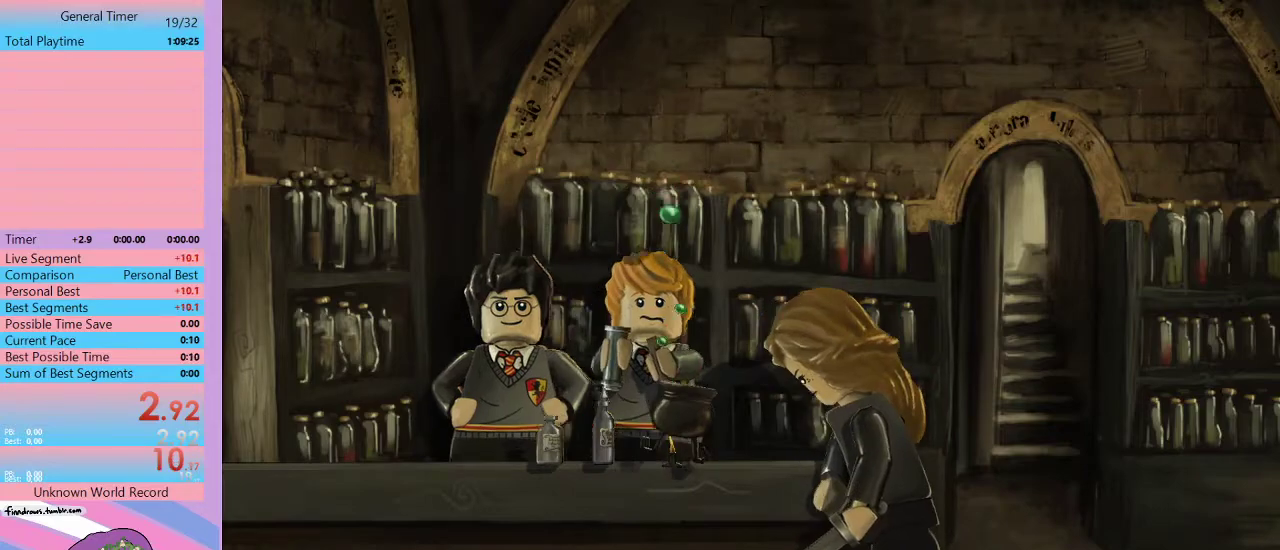
{"buttons": [], "left_stick": "down-left", "events": []}
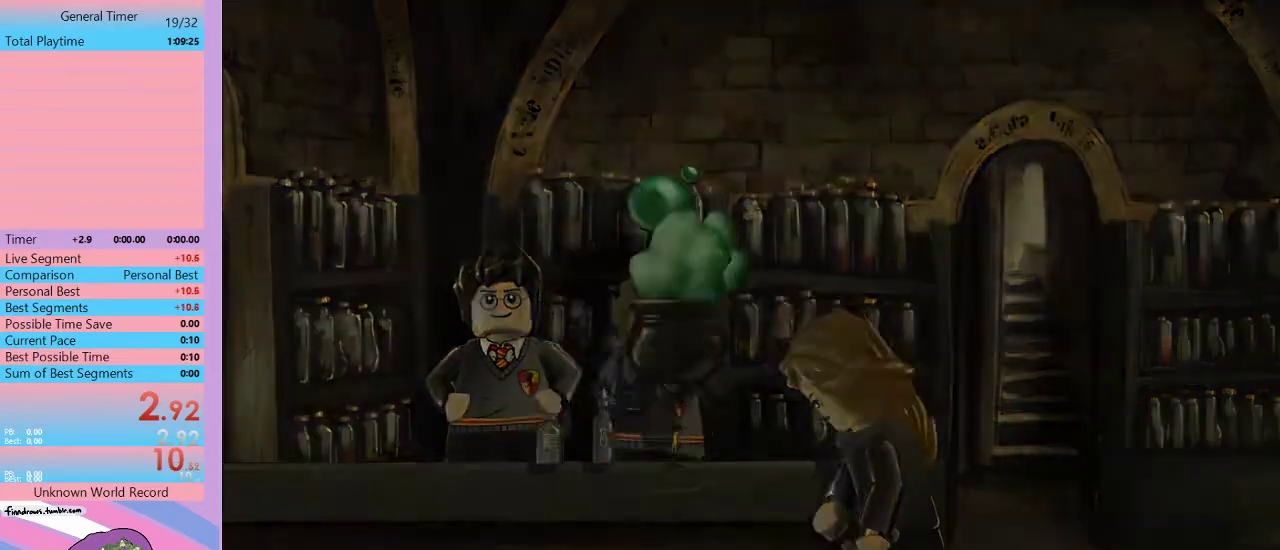
{"buttons": [], "left_stick": "down-left", "events": []}